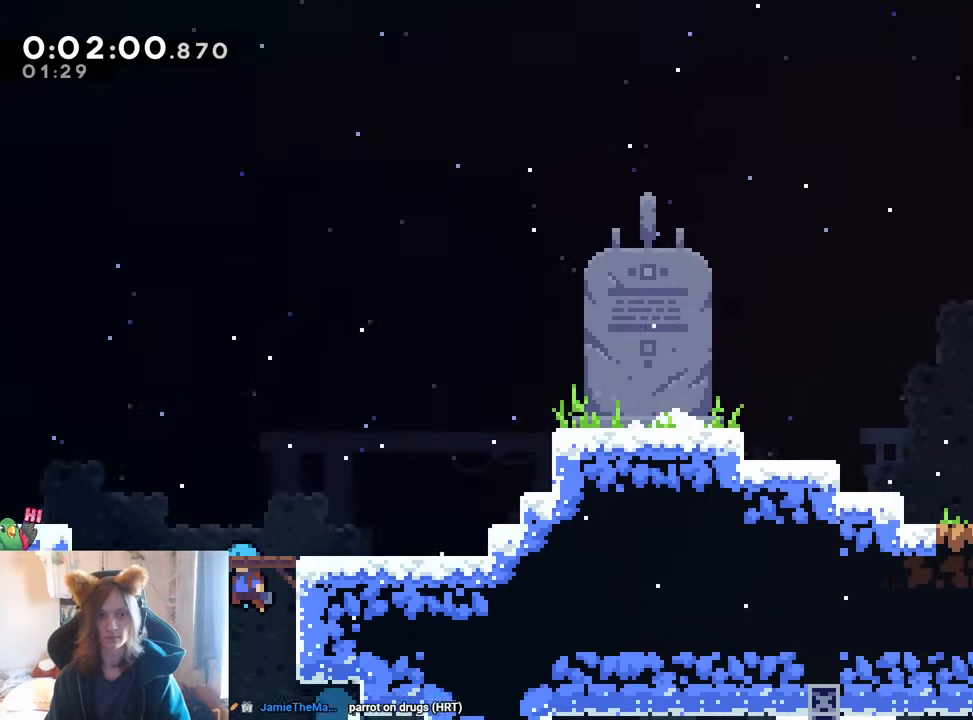
Gameplay with a controller (Nintendo layout); each line is a JSON object with the inputs held at the frame after it. "events" lists button and stick changes between this image and that frame as [ms after this image, input, new state], when the widget could be followed in between. Not read: HOME L1 L3 R3.
{"buttons": ["B", "Y"], "left_stick": "right", "right_stick": "center", "events": [[467, "Y", "down"]]}
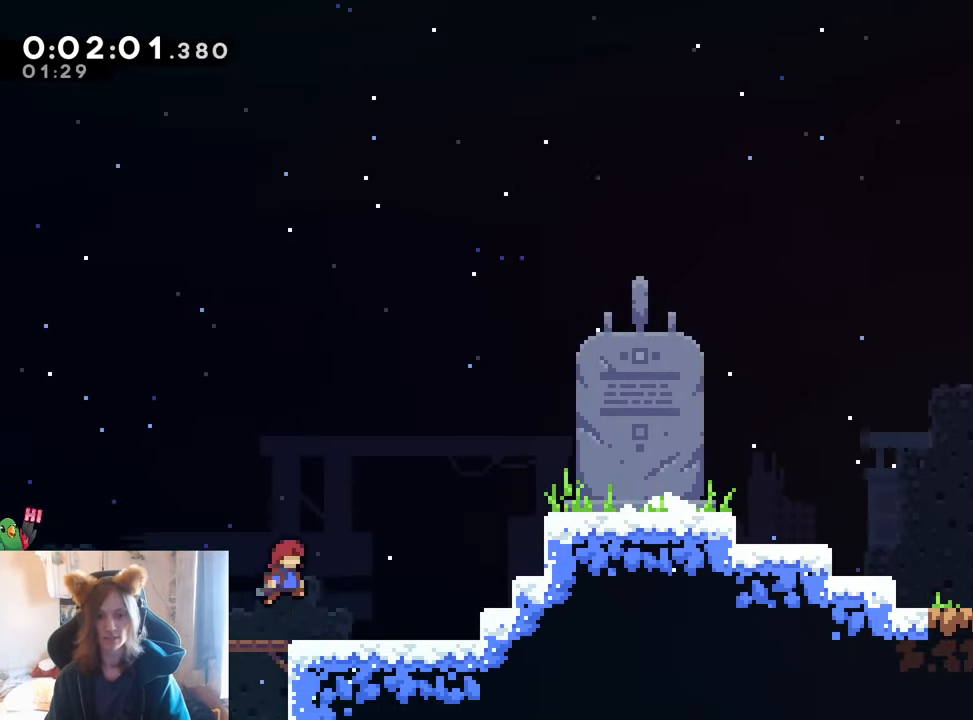
{"buttons": ["B", "L2"], "left_stick": "right", "right_stick": "center", "events": [[183, "Y", "up"], [200, "B", "up"], [267, "left_stick", "center"], [350, "L2", "down"], [383, "B", "down"], [400, "left_stick", "right"]]}
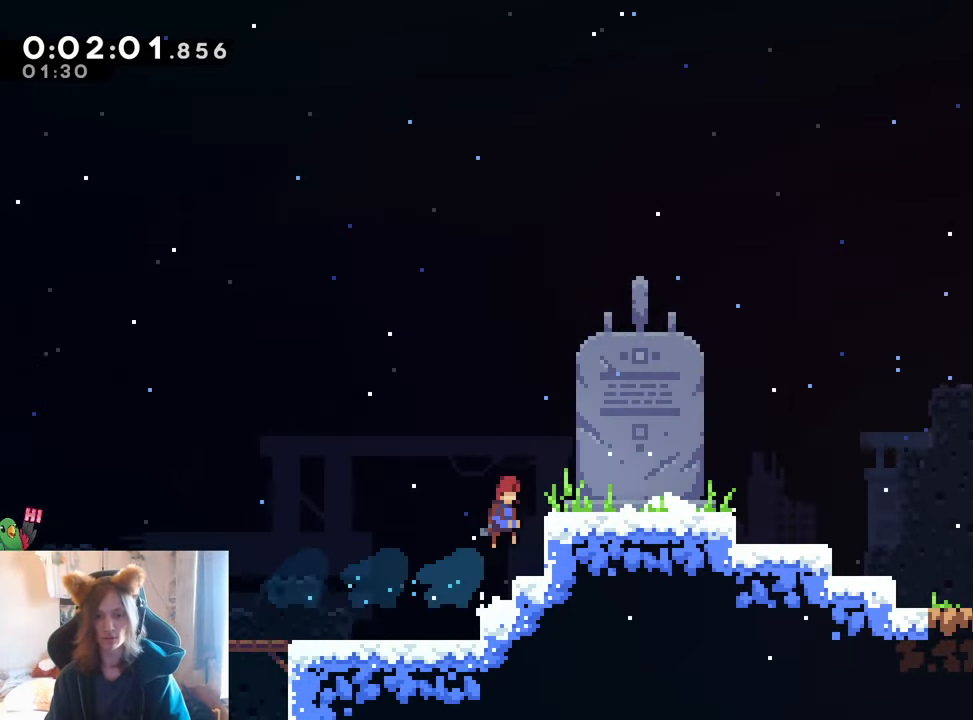
{"buttons": ["B", "Y", "L2"], "left_stick": "down-right", "right_stick": "center", "events": [[134, "Y", "down"], [234, "B", "up"], [234, "Y", "up"], [267, "left_stick", "down-right"], [317, "B", "down"], [367, "Y", "down"]]}
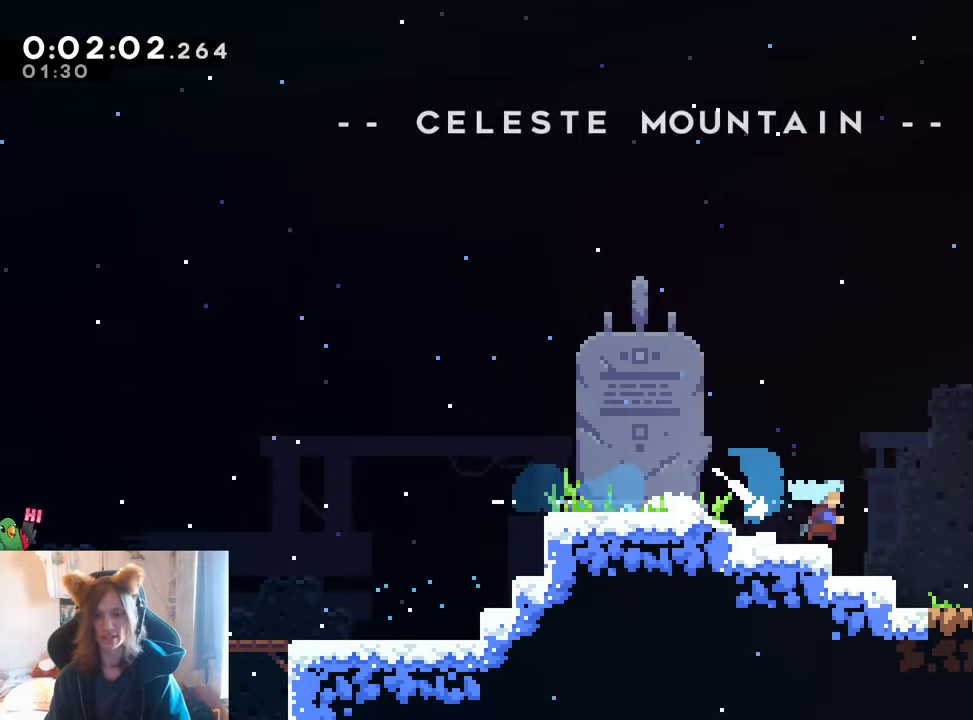
{"buttons": [], "left_stick": "center", "right_stick": "center", "events": [[33, "Y", "up"], [50, "B", "up"], [183, "L2", "up"], [183, "left_stick", "center"], [350, "START", "down"], [417, "START", "up"]]}
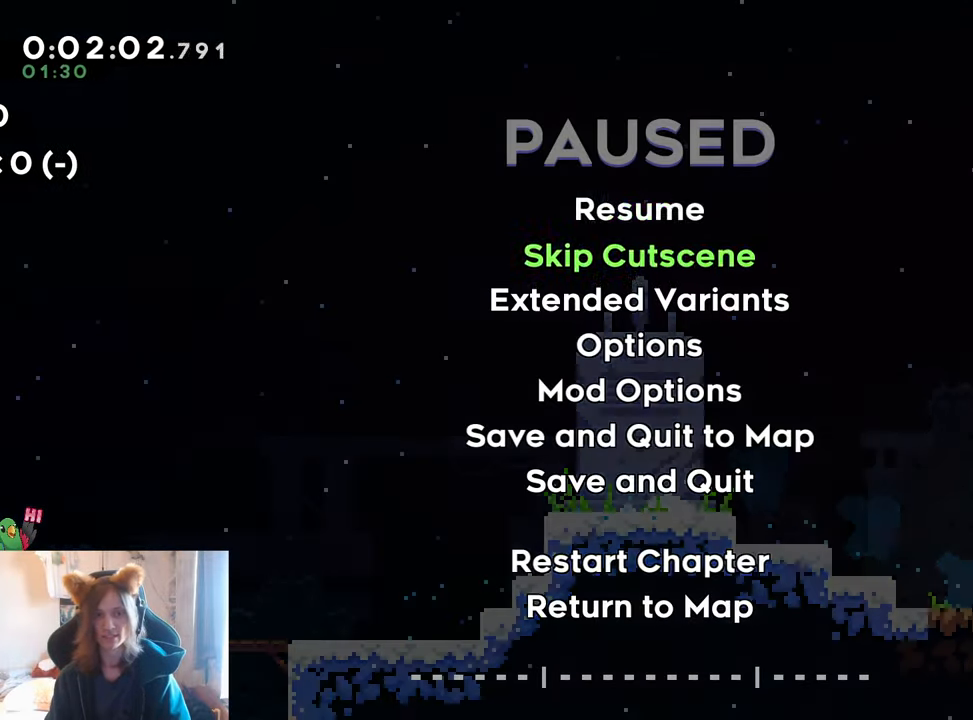
{"buttons": [], "left_stick": "center", "right_stick": "center", "events": [[100, "B", "down"], [200, "B", "up"]]}